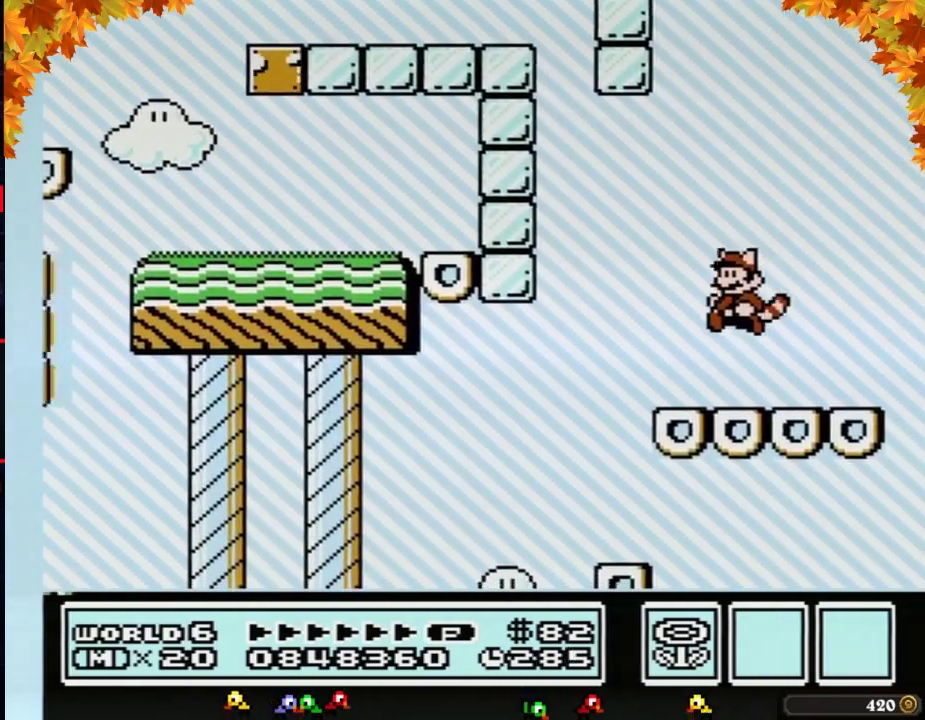
Gameplay with a controller (Nintendo layout); each line is a JSON object with the inputs held at the frame after it. "events" lists button and stick changes between this image and that frame as [ms after this image, input, new state], when the widget could be followed in between. Not read: L3 R3.
{"buttons": ["DPAD_RIGHT"], "events": [[300, "A", "down"], [367, "A", "up"], [367, "DPAD_RIGHT", "down"]]}
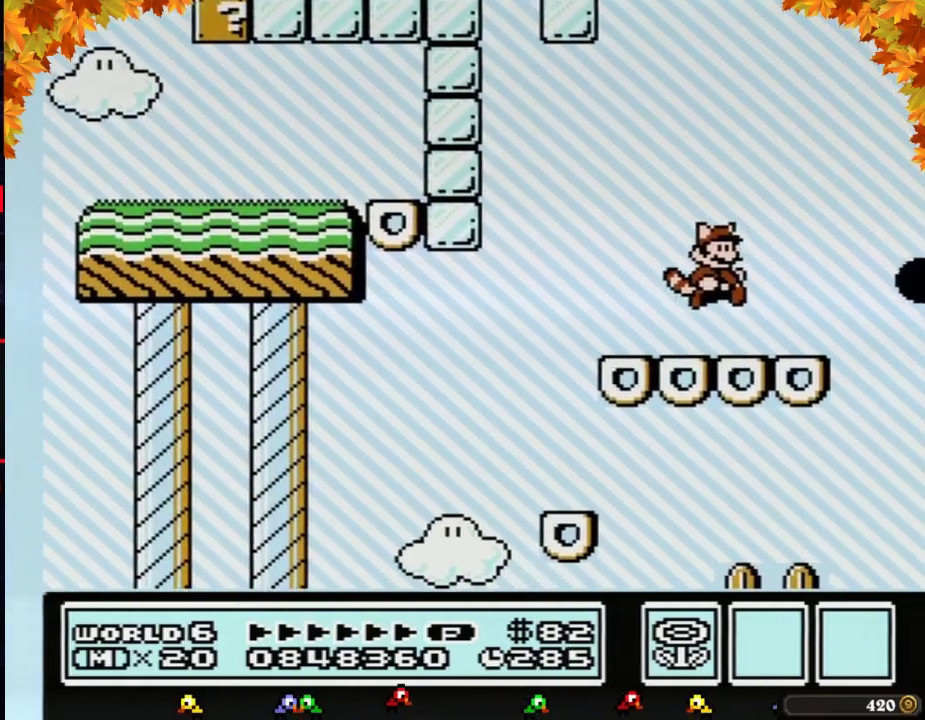
{"buttons": ["A", "DPAD_RIGHT"], "events": [[50, "DPAD_RIGHT", "up"], [183, "DPAD_LEFT", "down"], [267, "DPAD_LEFT", "up"], [367, "A", "down"], [483, "DPAD_RIGHT", "down"]]}
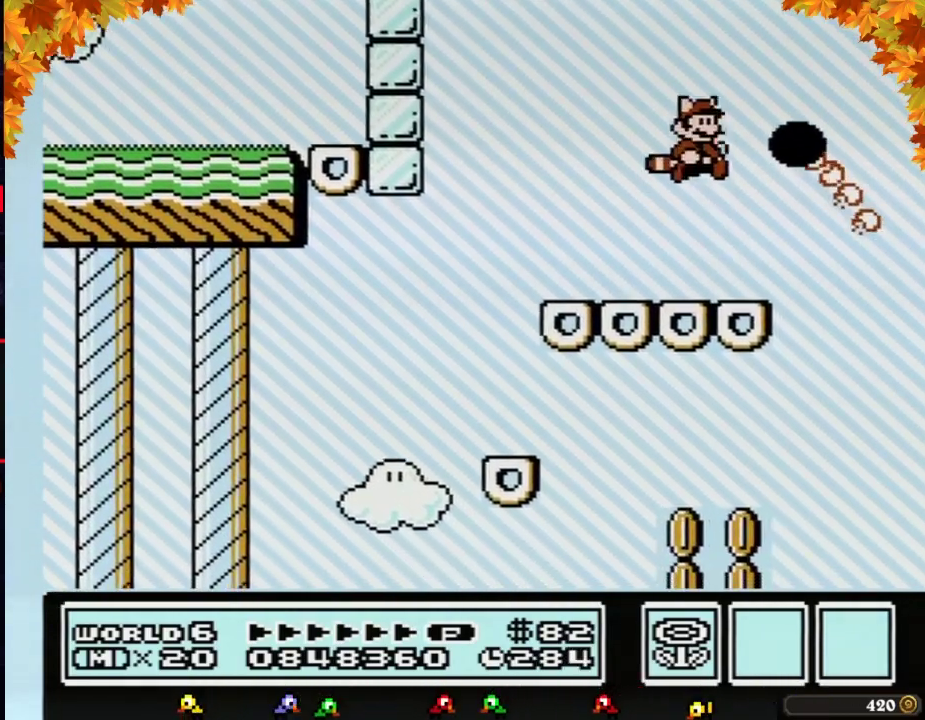
{"buttons": ["B", "DPAD_RIGHT"], "events": [[117, "B", "down"], [150, "DPAD_RIGHT", "up"], [183, "DPAD_LEFT", "down"], [367, "A", "up"], [400, "DPAD_LEFT", "up"], [500, "DPAD_RIGHT", "down"]]}
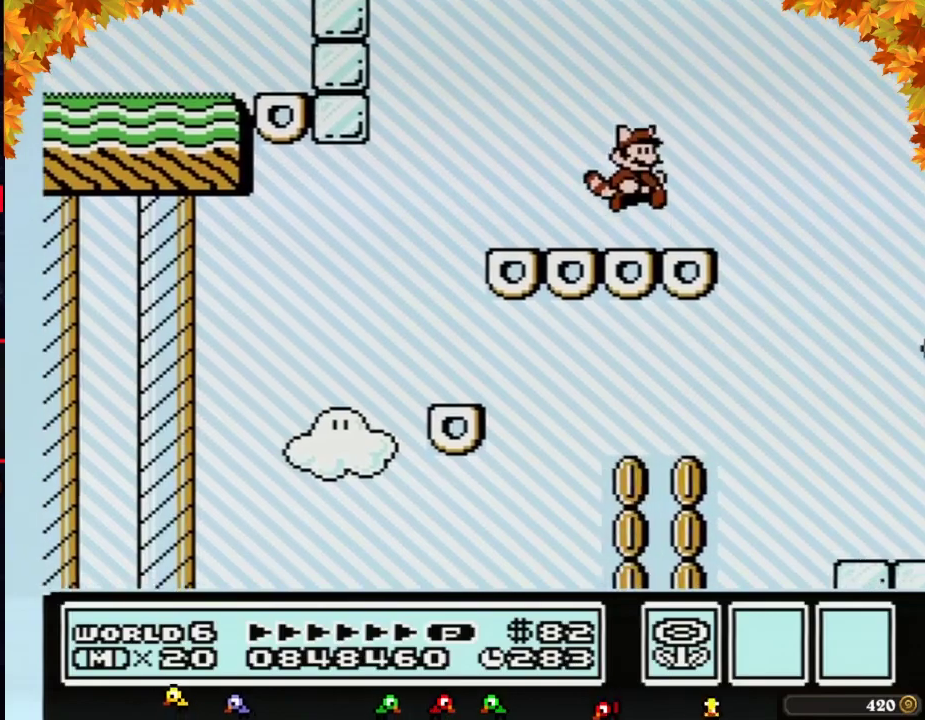
{"buttons": ["B"], "events": [[117, "DPAD_RIGHT", "up"], [250, "A", "down"], [250, "DPAD_DOWN", "down"], [333, "A", "up"], [367, "DPAD_DOWN", "up"], [433, "B", "up"], [483, "B", "down"]]}
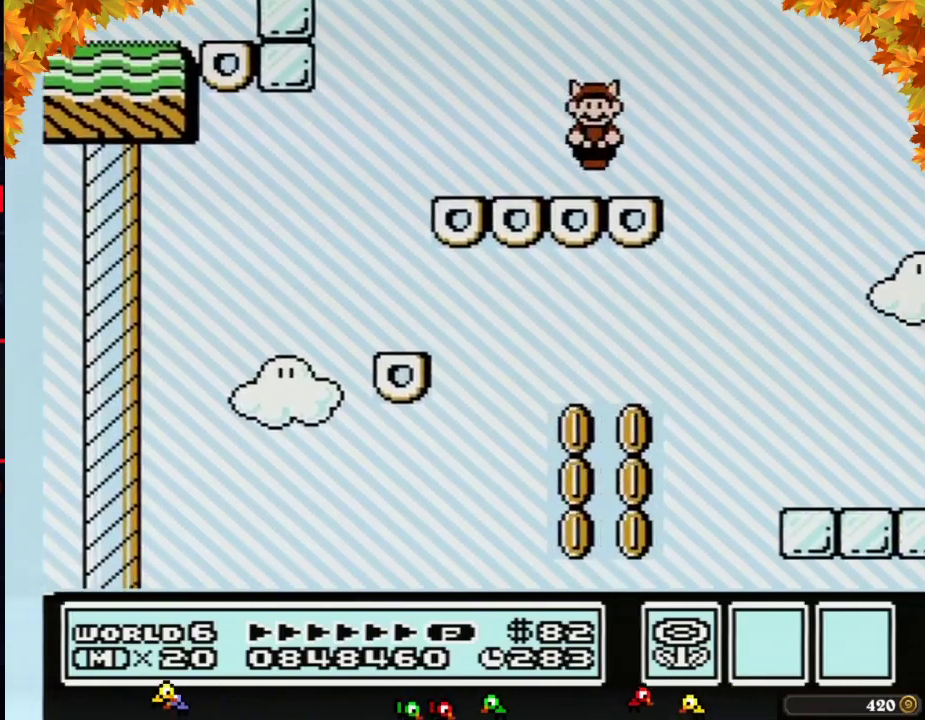
{"buttons": ["A", "B", "DPAD_RIGHT"], "events": [[217, "DPAD_RIGHT", "down"], [267, "A", "down"]]}
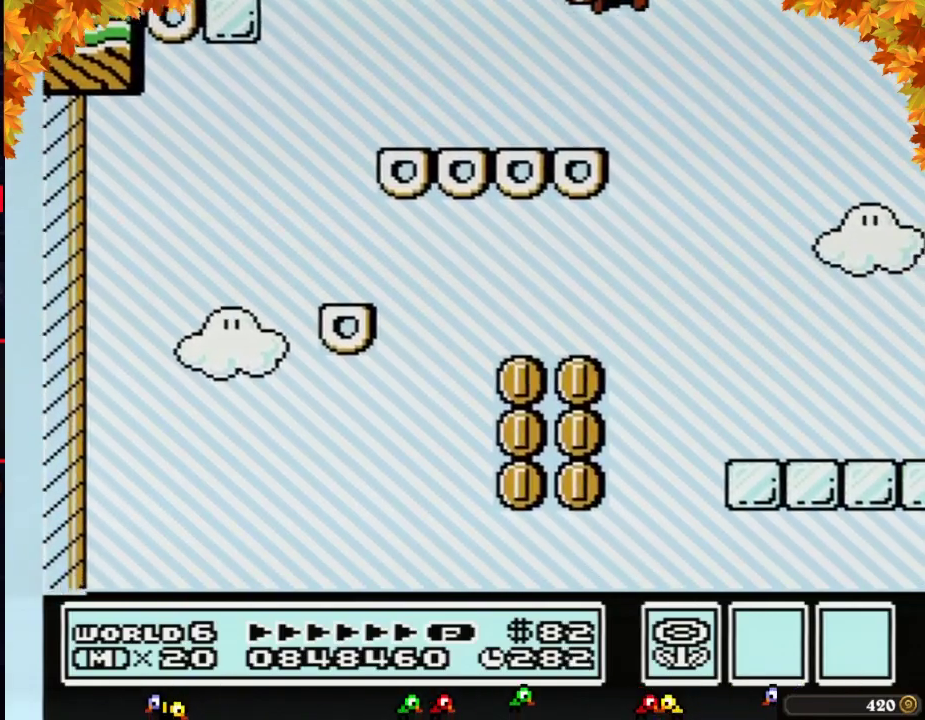
{"buttons": ["B"], "events": [[17, "A", "up"], [117, "DPAD_RIGHT", "up"]]}
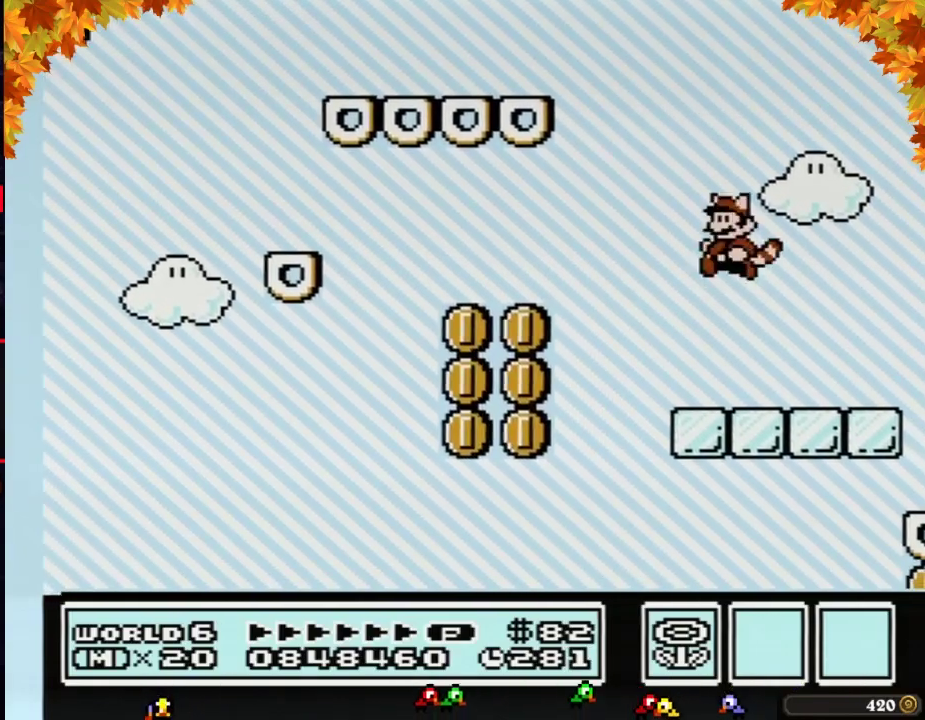
{"buttons": ["A", "B"], "events": [[83, "DPAD_LEFT", "down"], [183, "B", "up"], [217, "DPAD_LEFT", "up"], [267, "B", "down"], [333, "DPAD_DOWN", "down"], [367, "A", "down"], [467, "DPAD_DOWN", "up"]]}
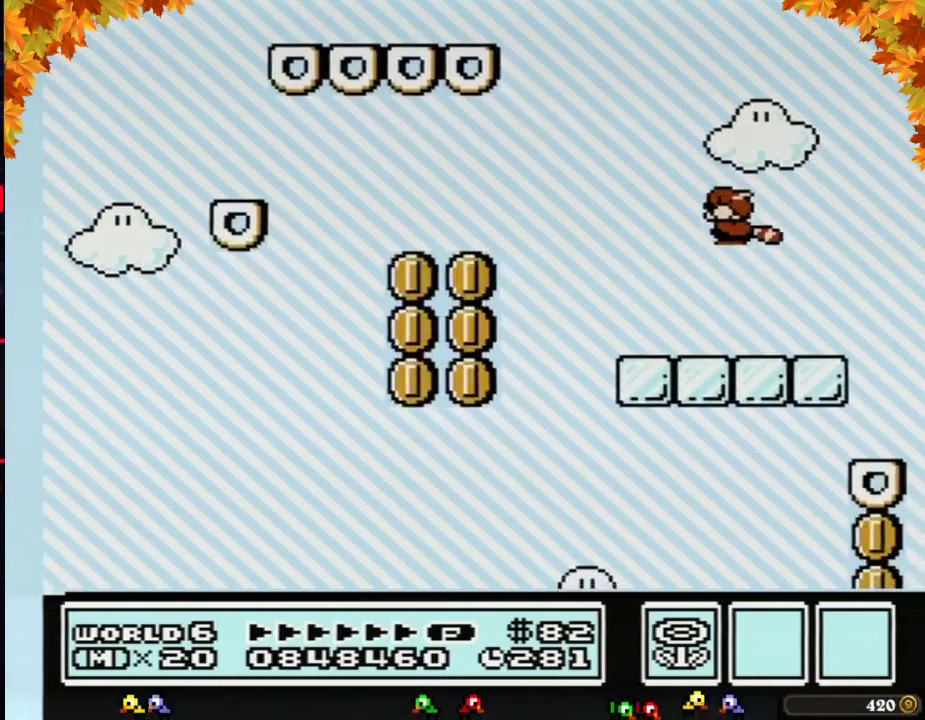
{"buttons": [], "events": [[17, "DPAD_LEFT", "down"], [150, "A", "up"], [183, "DPAD_LEFT", "up"], [250, "B", "up"], [367, "DPAD_RIGHT", "down"], [433, "DPAD_RIGHT", "up"]]}
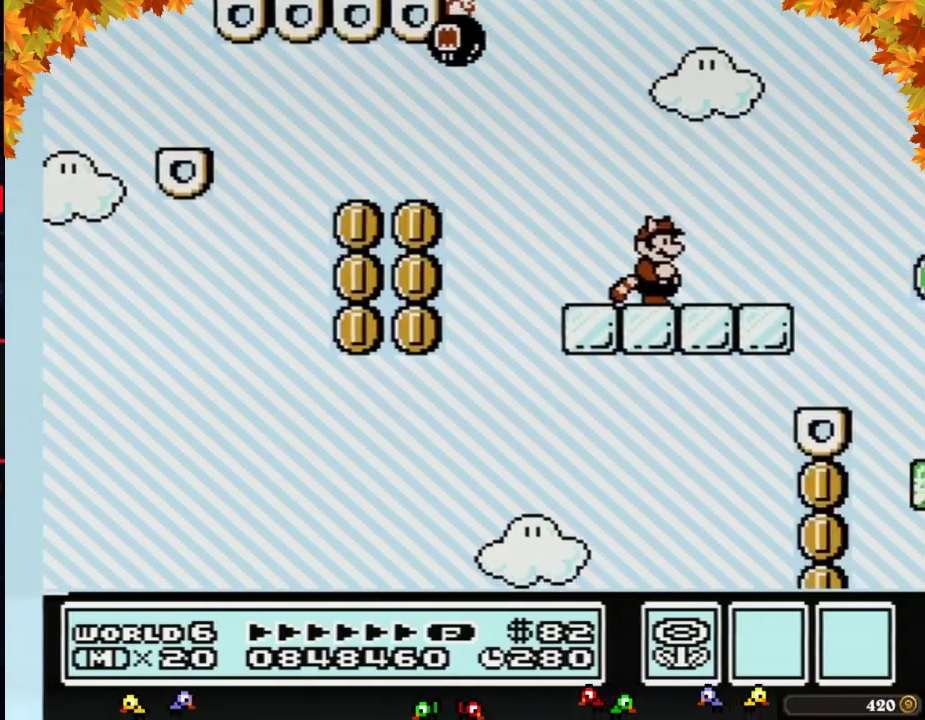
{"buttons": [], "events": []}
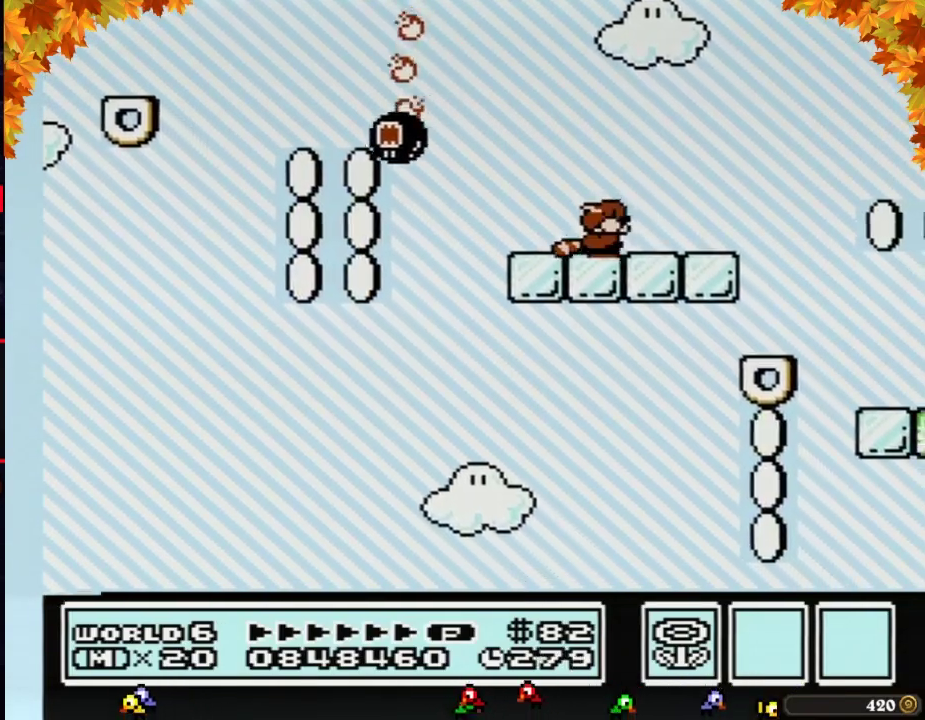
{"buttons": [], "events": [[50, "B", "down"], [50, "DPAD_DOWN", "down"], [83, "A", "down"], [150, "DPAD_DOWN", "up"], [217, "A", "up"], [233, "B", "up"]]}
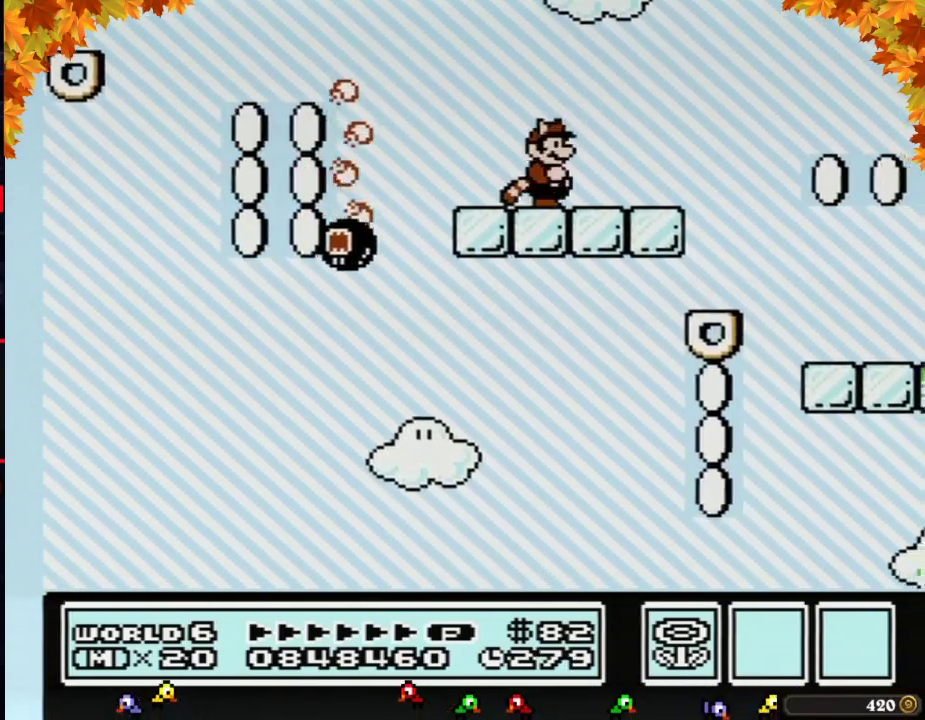
{"buttons": ["B"], "events": [[117, "B", "down"], [150, "DPAD_DOWN", "down"], [183, "A", "down"], [217, "DPAD_DOWN", "up"], [233, "A", "up"], [300, "B", "up"], [433, "B", "down"]]}
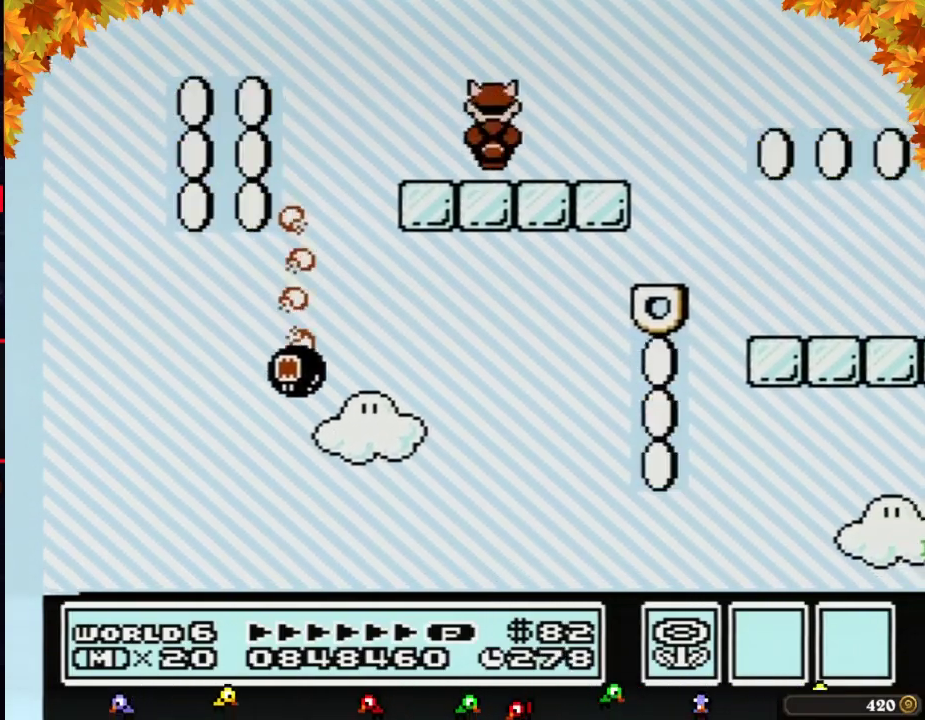
{"buttons": ["A", "B", "DPAD_RIGHT"], "events": [[183, "DPAD_RIGHT", "down"], [300, "A", "down"]]}
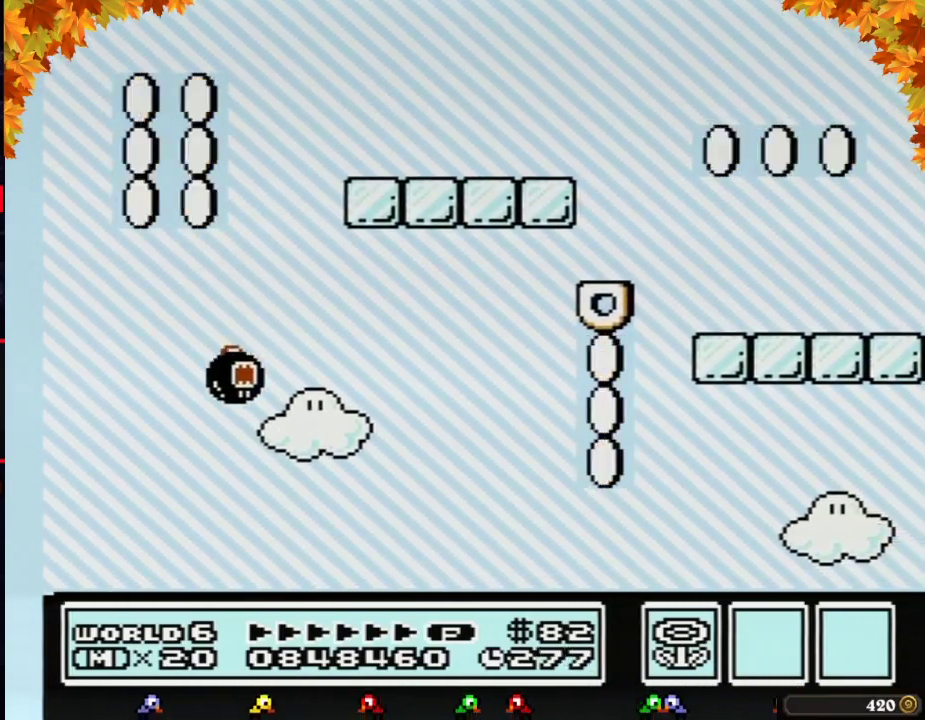
{"buttons": ["B"], "events": [[233, "A", "up"], [267, "DPAD_RIGHT", "up"], [367, "DPAD_LEFT", "down"], [467, "DPAD_LEFT", "up"]]}
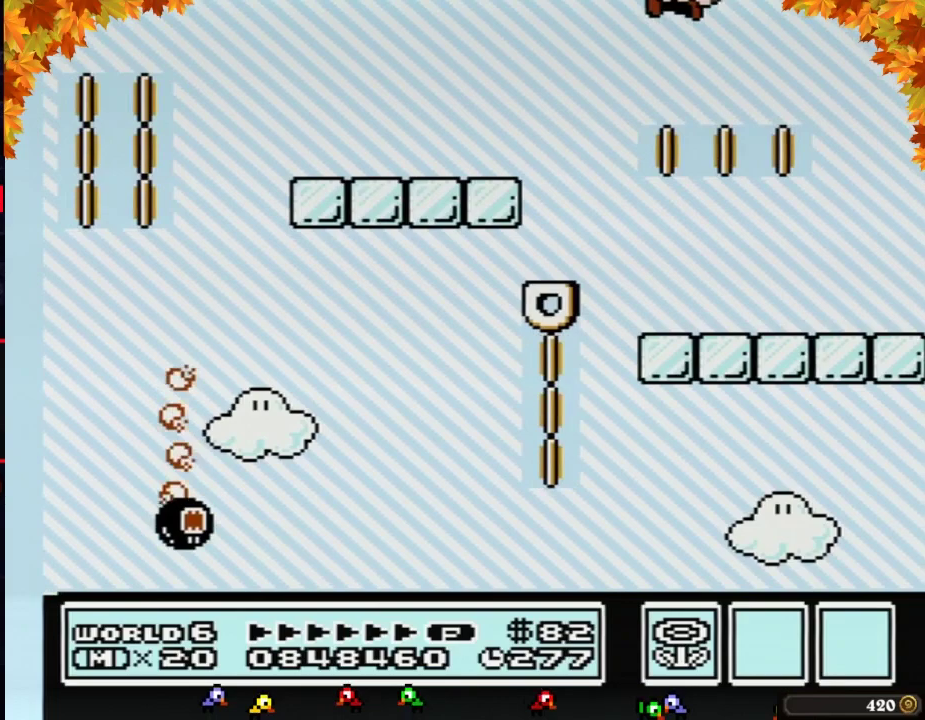
{"buttons": ["B", "DPAD_LEFT"], "events": [[117, "A", "down"], [183, "A", "up"], [367, "DPAD_LEFT", "down"]]}
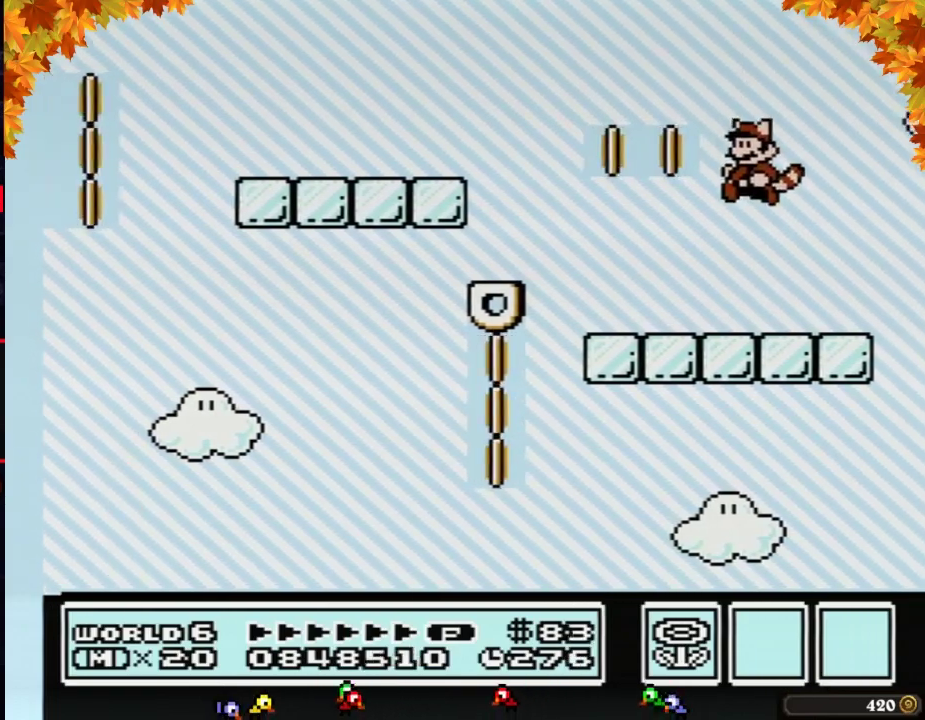
{"buttons": ["A", "B", "DPAD_LEFT"], "events": [[367, "A", "down"]]}
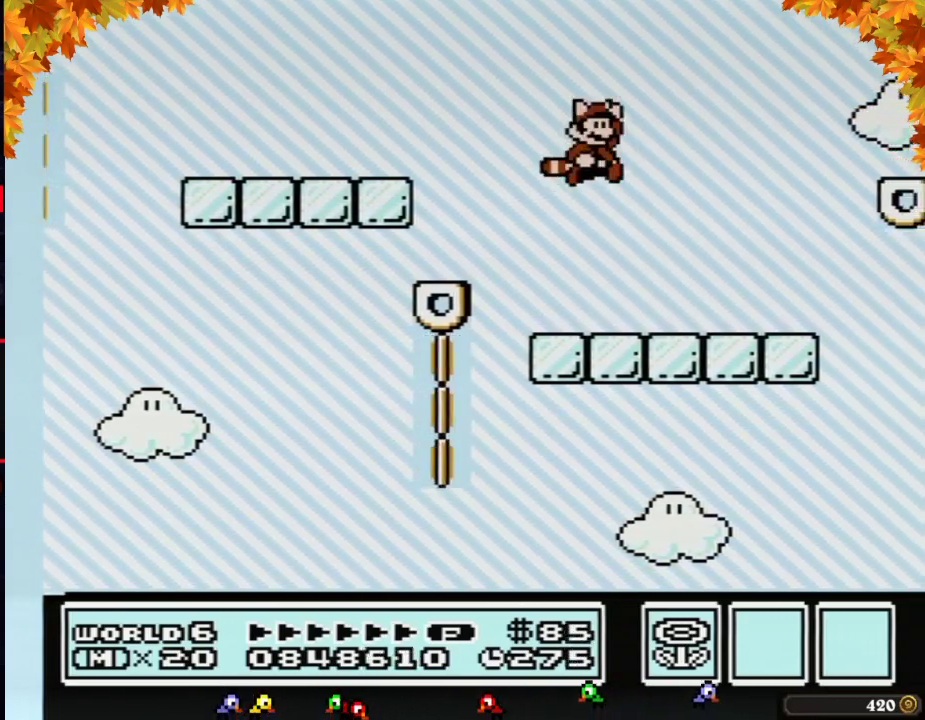
{"buttons": ["B", "DPAD_RIGHT"], "events": [[17, "DPAD_LEFT", "up"], [83, "DPAD_RIGHT", "down"], [183, "A", "up"], [250, "B", "up"], [333, "B", "down"], [400, "DPAD_RIGHT", "up"], [467, "DPAD_RIGHT", "down"]]}
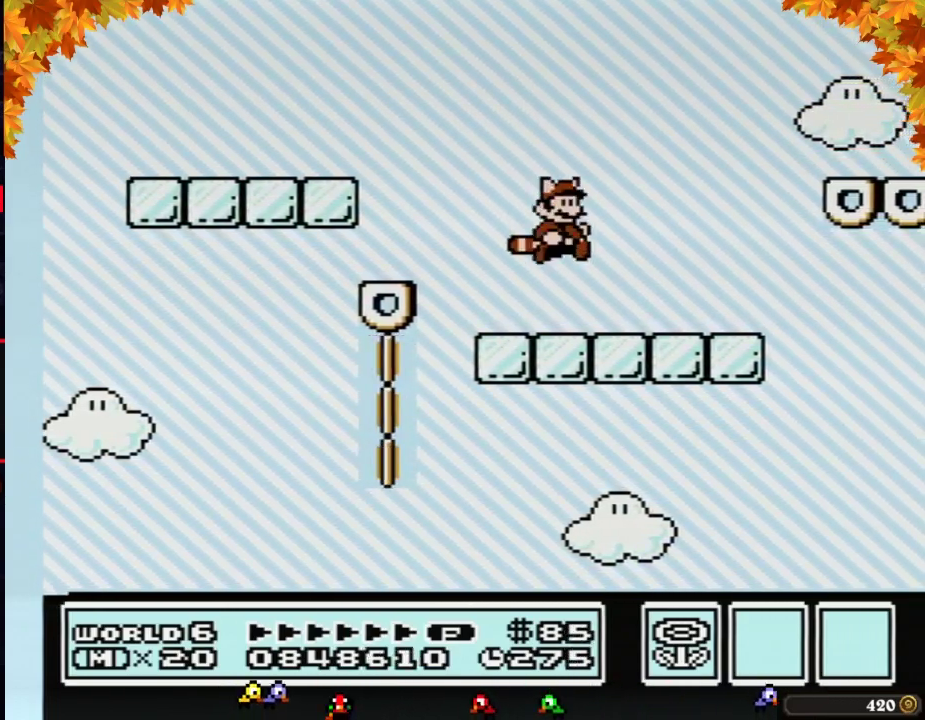
{"buttons": ["A", "B", "DPAD_RIGHT"], "events": [[300, "A", "down"]]}
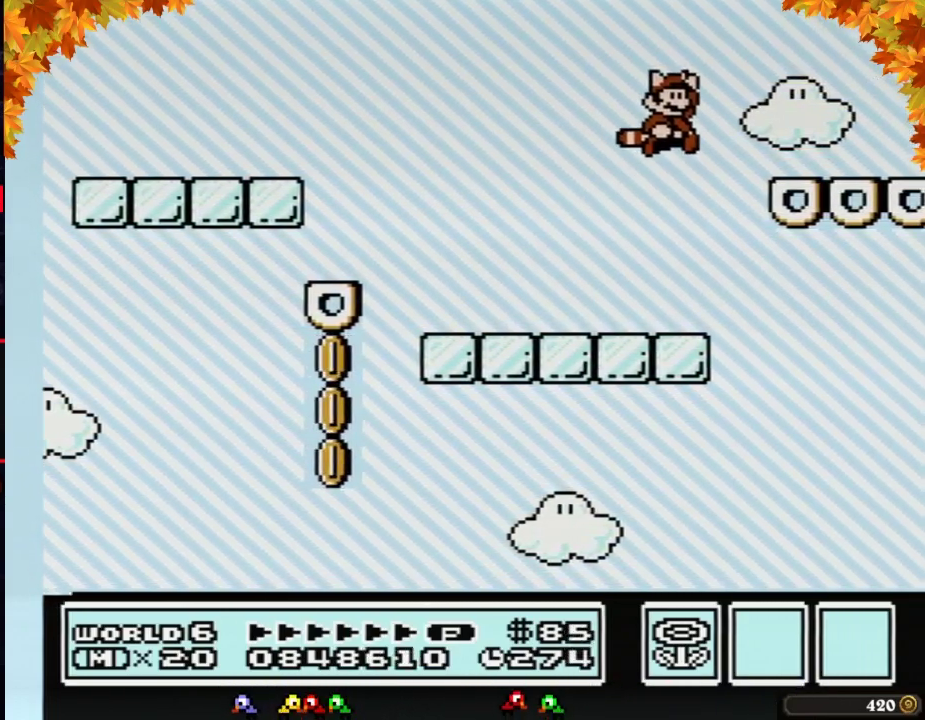
{"buttons": ["B"], "events": [[117, "A", "up"], [183, "B", "up"], [267, "B", "down"], [267, "DPAD_RIGHT", "up"]]}
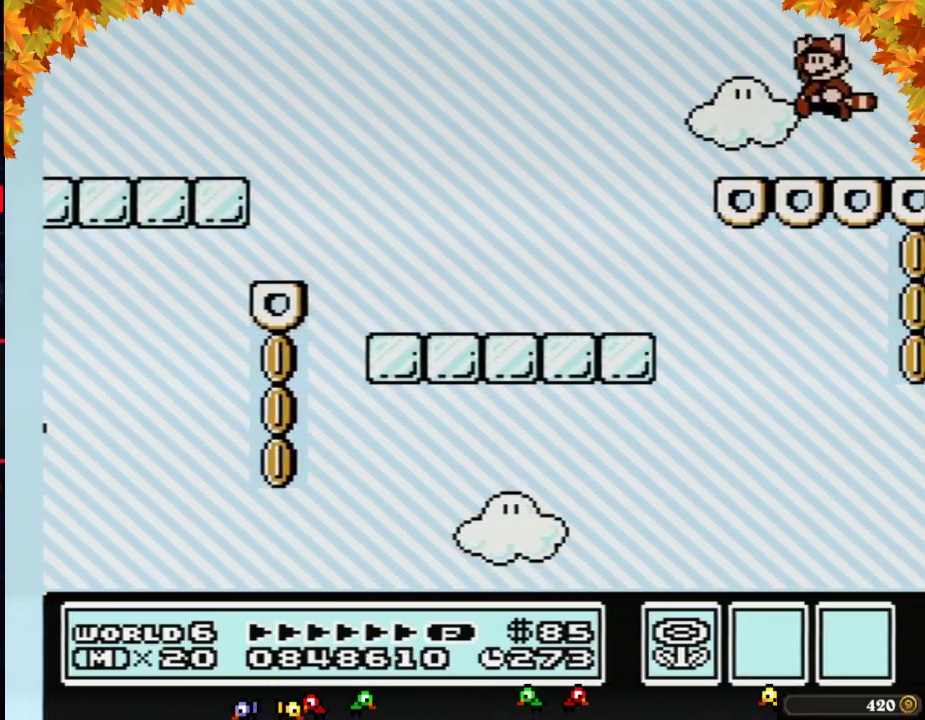
{"buttons": ["B"], "events": [[17, "A", "down"], [17, "DPAD_LEFT", "down"], [183, "A", "up"], [433, "DPAD_LEFT", "up"]]}
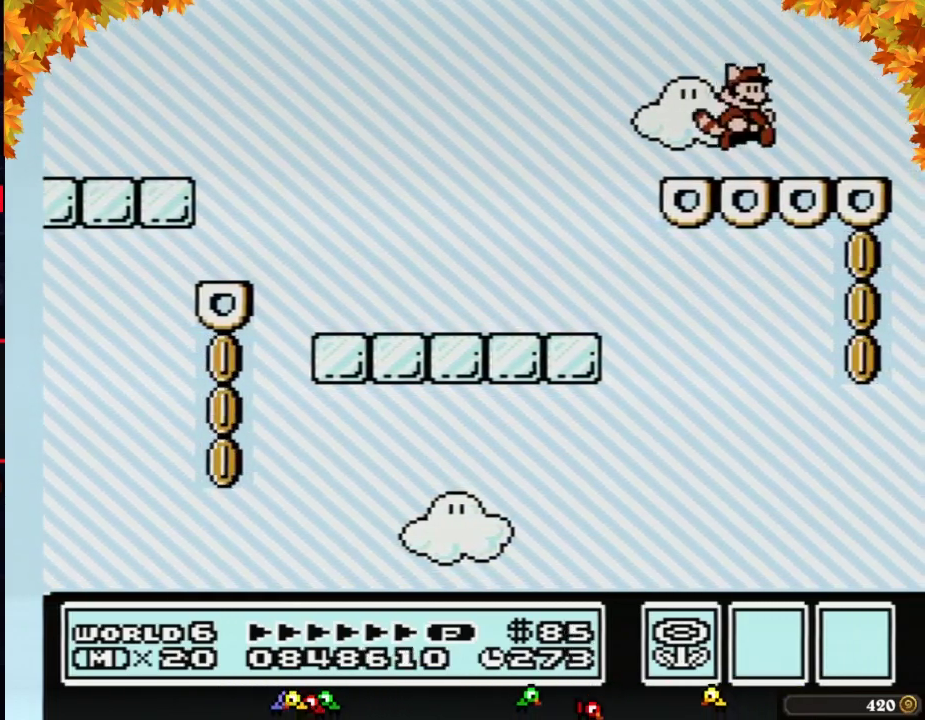
{"buttons": [], "events": [[17, "B", "up"], [17, "DPAD_RIGHT", "down"], [117, "DPAD_RIGHT", "up"], [250, "B", "down"], [267, "A", "down"], [267, "DPAD_DOWN", "down"], [367, "A", "up"], [400, "DPAD_DOWN", "up"], [433, "B", "up"]]}
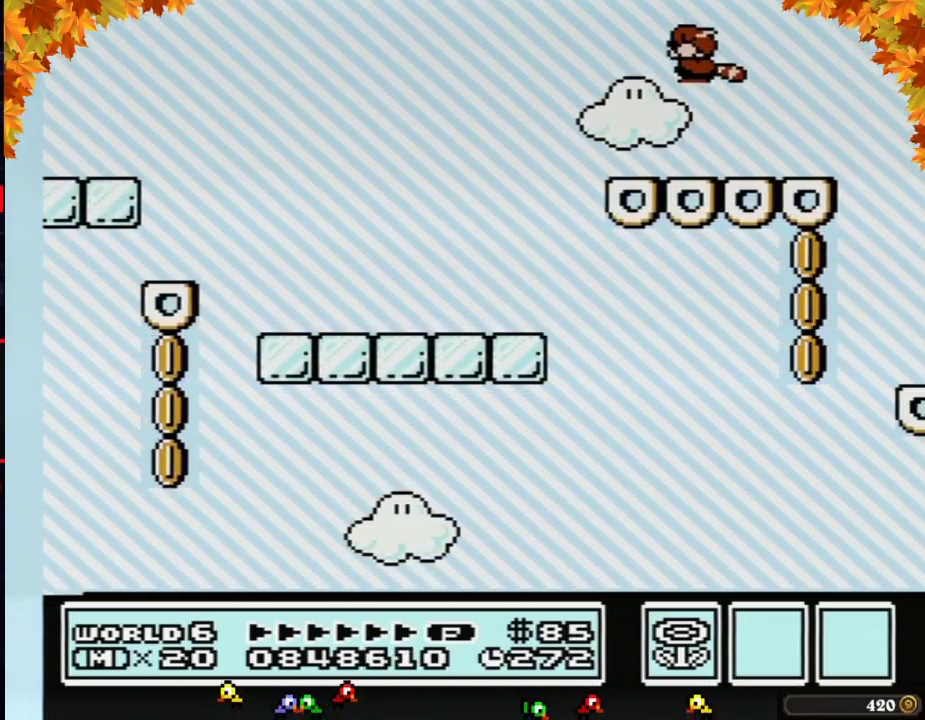
{"buttons": ["B"], "events": [[267, "B", "down"], [300, "DPAD_DOWN", "down"], [333, "A", "down"], [400, "DPAD_DOWN", "up"], [467, "A", "up"]]}
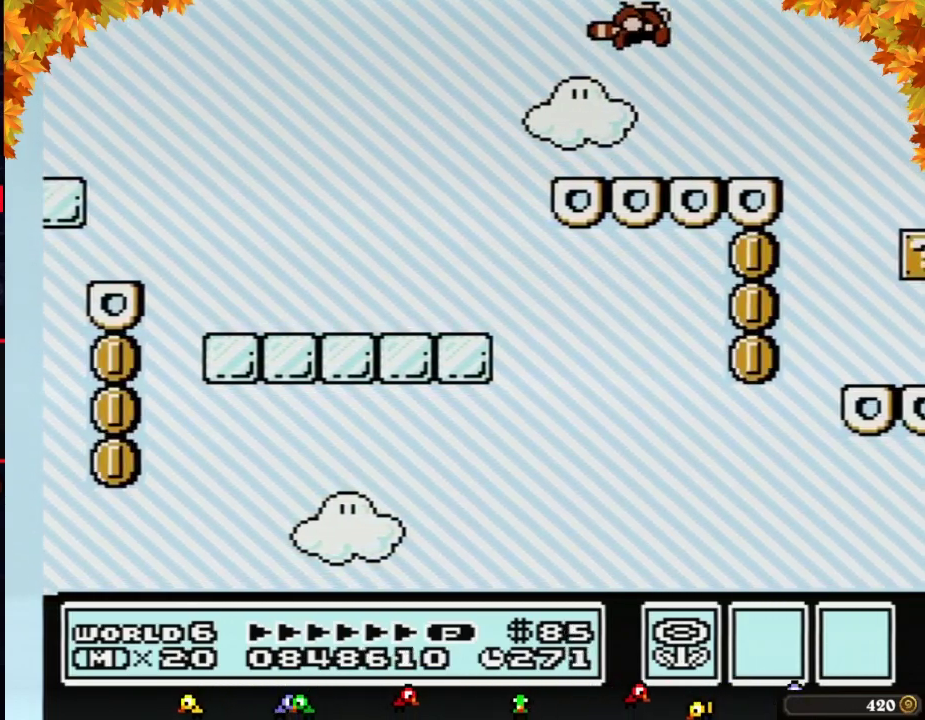
{"buttons": ["A", "B", "DPAD_RIGHT"], "events": [[17, "B", "up"], [83, "B", "down"], [333, "DPAD_RIGHT", "down"], [467, "A", "down"]]}
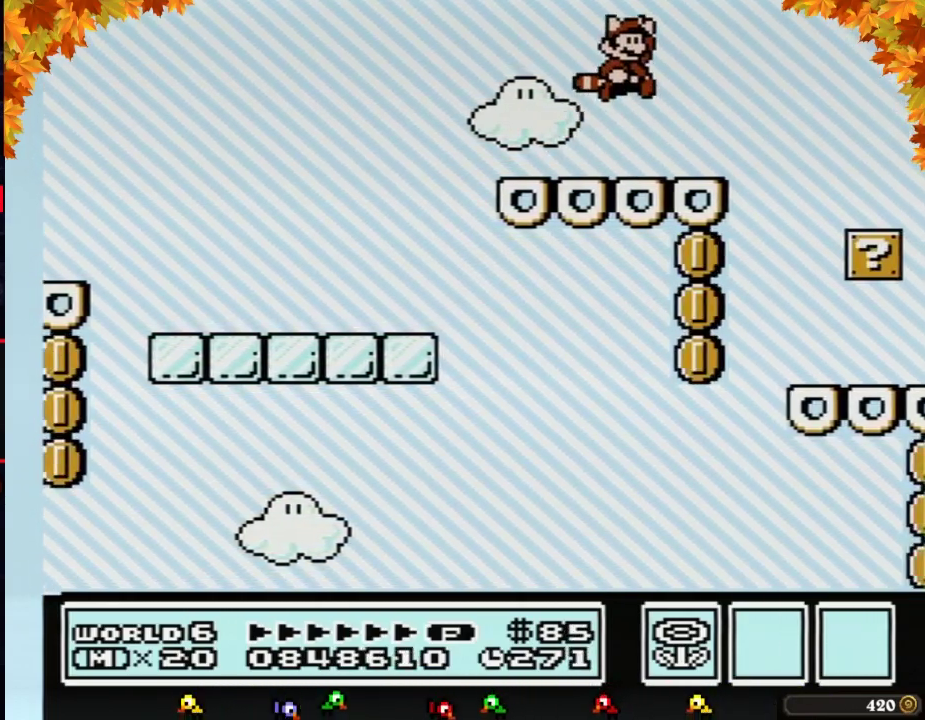
{"buttons": ["B"], "events": [[150, "A", "up"], [367, "DPAD_RIGHT", "up"]]}
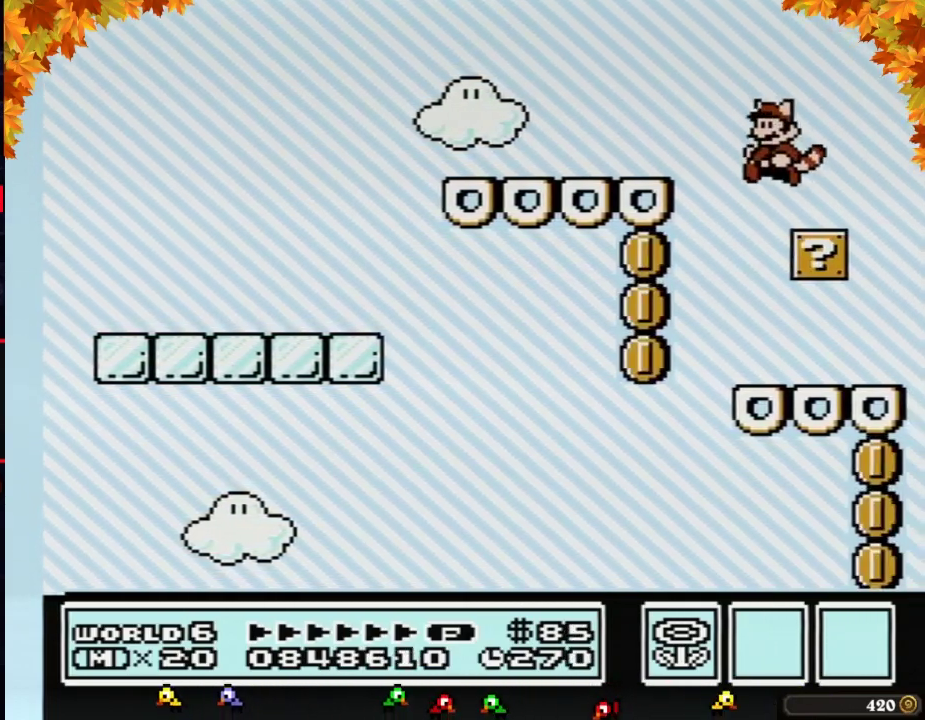
{"buttons": [], "events": [[83, "DPAD_LEFT", "down"], [333, "DPAD_LEFT", "up"], [433, "B", "up"]]}
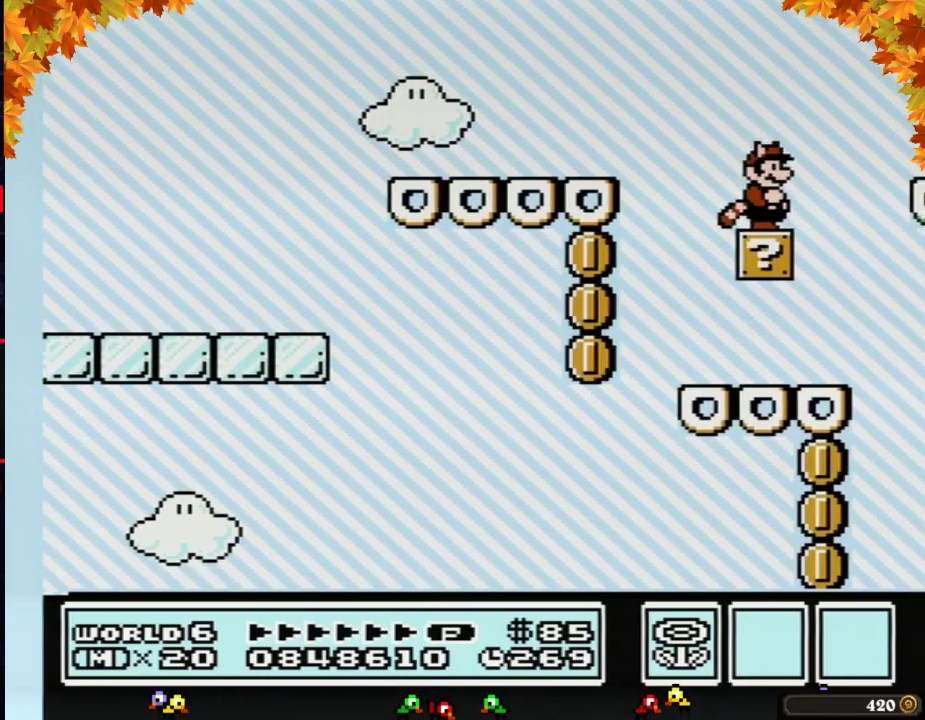
{"buttons": [], "events": [[267, "B", "down"], [267, "DPAD_DOWN", "down"], [350, "A", "down"], [383, "DPAD_DOWN", "up"], [417, "A", "up"], [450, "B", "up"]]}
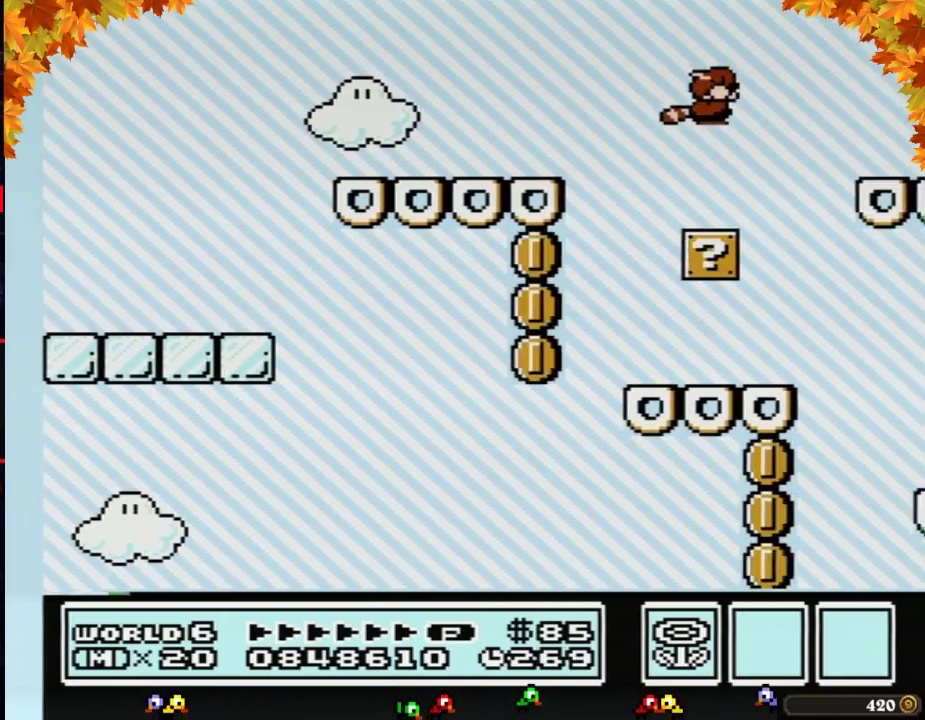
{"buttons": [], "events": [[283, "B", "down"], [317, "DPAD_DOWN", "down"], [350, "A", "down"], [417, "DPAD_DOWN", "up"], [450, "A", "up"], [483, "B", "up"]]}